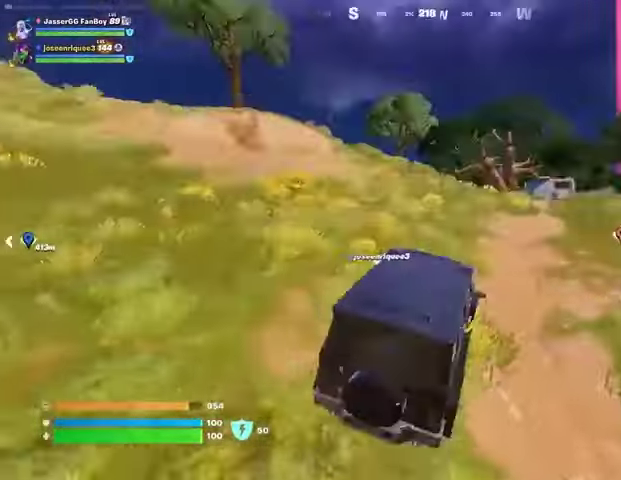
Gameplay with a controller (PlayStation layout); each line is a JSON object with the inputs held at the frame after it. "events" lists button and stick changes between this image and that frame as [ms after this image, input, new state], when the widget could be followed in between.
{"buttons": [], "left_stick": "up-right", "right_stick": "center", "events": [[200, "left_stick", "up-right"]]}
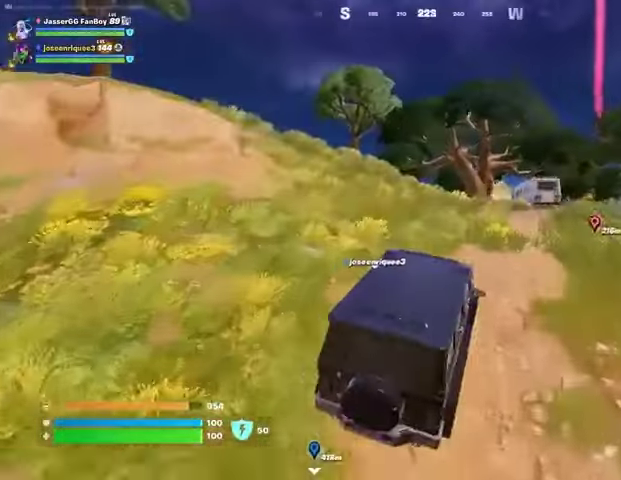
{"buttons": [], "left_stick": "up-right", "right_stick": "center", "events": []}
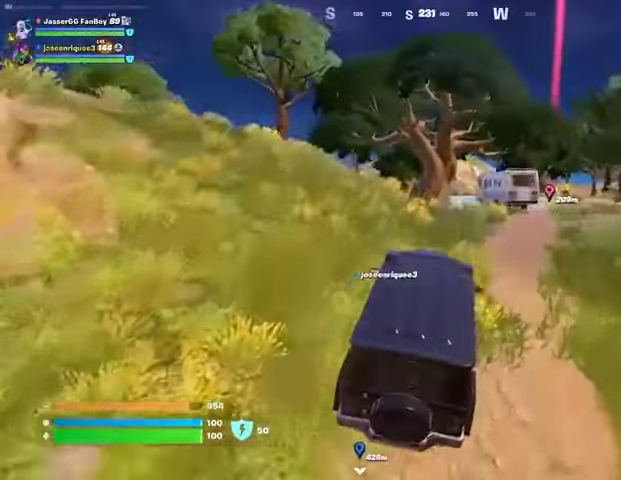
{"buttons": [], "left_stick": "up-right", "right_stick": "center", "events": []}
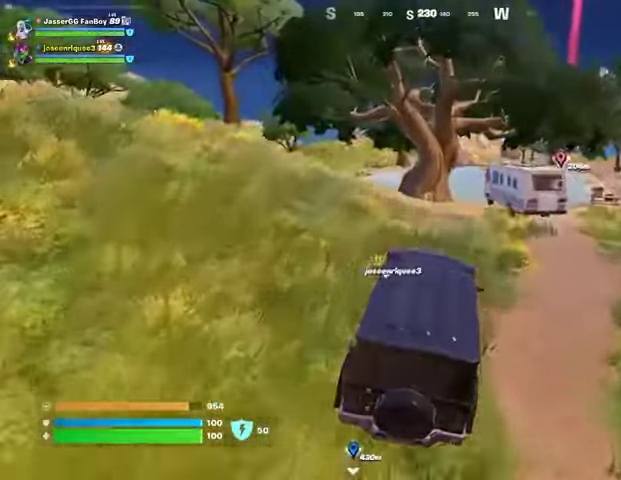
{"buttons": [], "left_stick": "up-right", "right_stick": "center", "events": []}
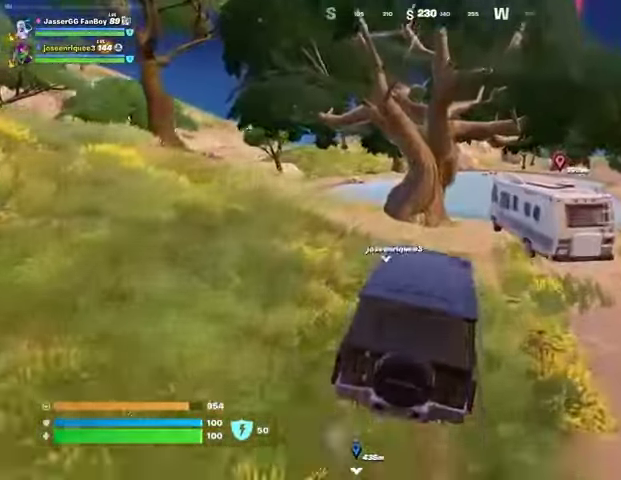
{"buttons": [], "left_stick": "up-right", "right_stick": "center", "events": []}
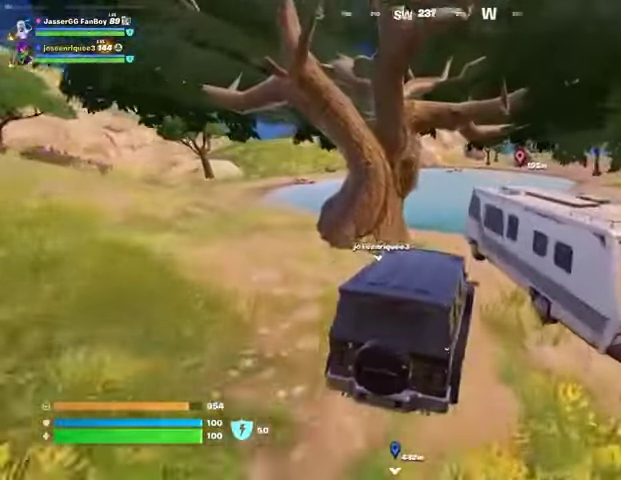
{"buttons": [], "left_stick": "right", "right_stick": "center", "events": [[33, "left_stick", "center"], [267, "left_stick", "up"], [333, "left_stick", "right"]]}
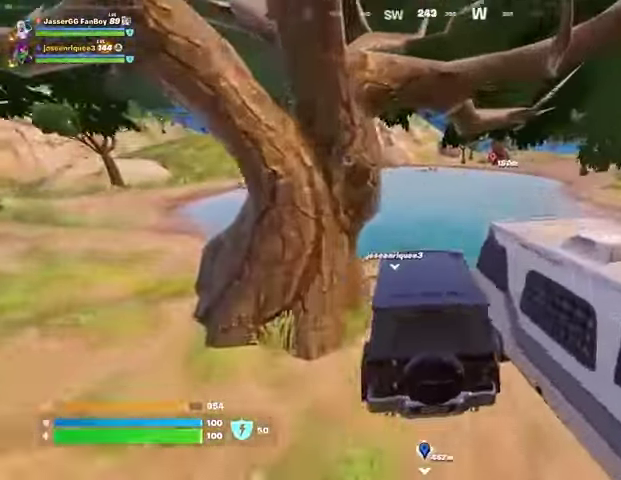
{"buttons": [], "left_stick": "right", "right_stick": "center", "events": [[300, "right_stick", "up"], [367, "right_stick", "center"]]}
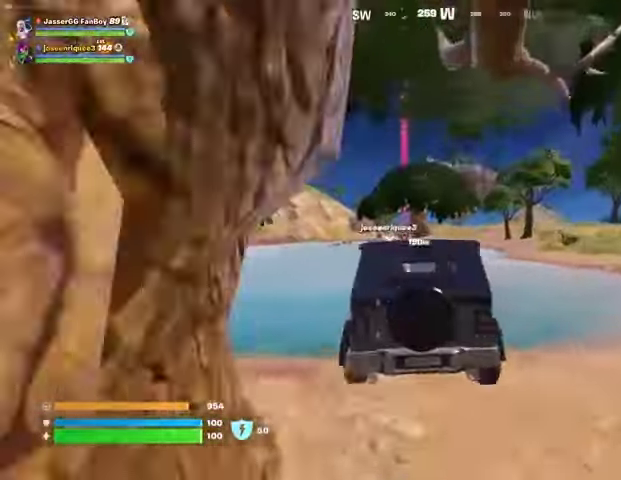
{"buttons": [], "left_stick": "up-right", "right_stick": "center", "events": [[233, "left_stick", "up-right"]]}
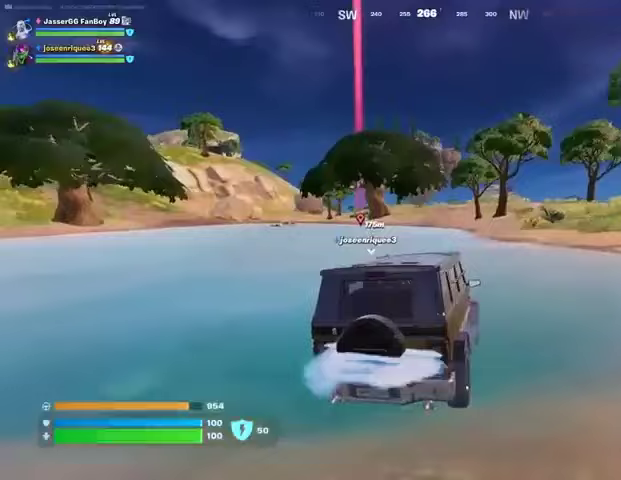
{"buttons": [], "left_stick": "up-right", "right_stick": "center", "events": [[367, "right_stick", "up-right"], [467, "right_stick", "center"]]}
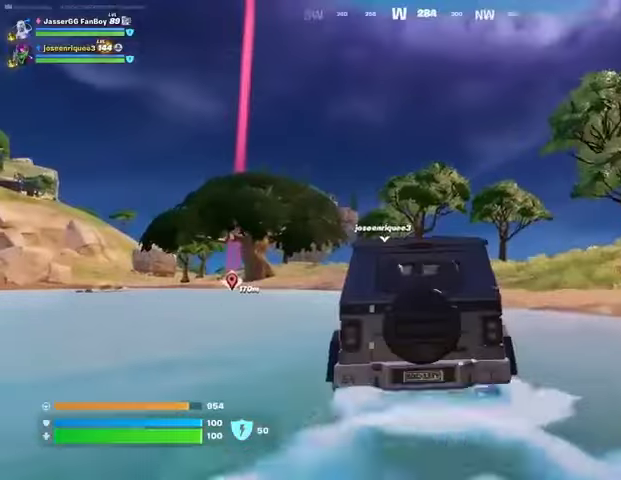
{"buttons": [], "left_stick": "up-right", "right_stick": "center", "events": [[133, "right_stick", "down"], [200, "right_stick", "center"]]}
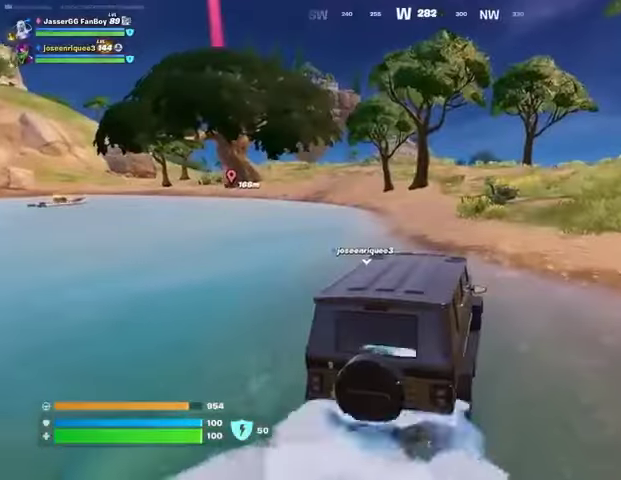
{"buttons": [], "left_stick": "up-right", "right_stick": "center", "events": []}
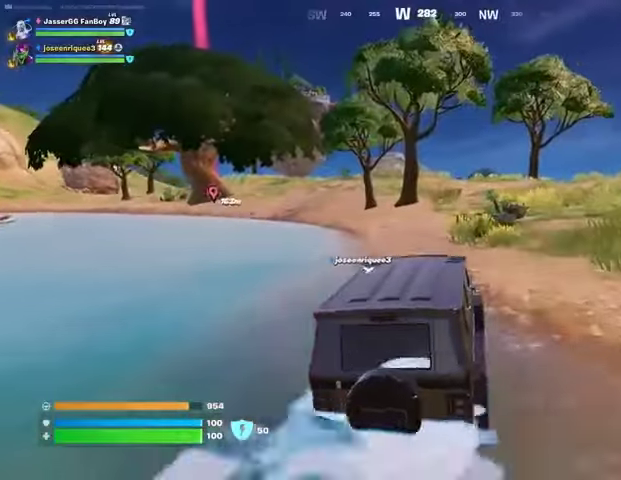
{"buttons": [], "left_stick": "up-right", "right_stick": "center", "events": []}
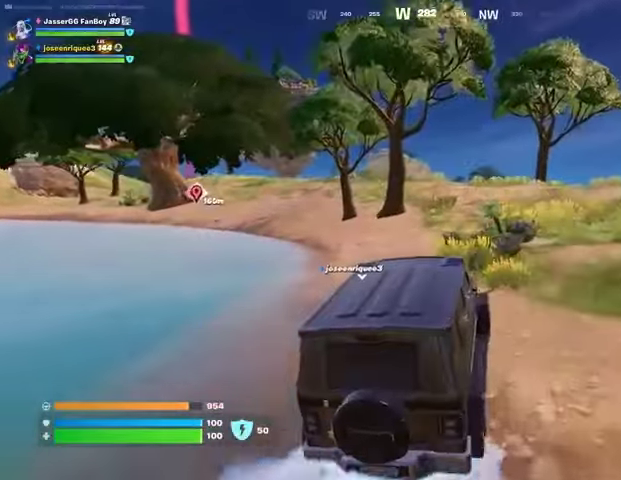
{"buttons": [], "left_stick": "up-right", "right_stick": "center", "events": []}
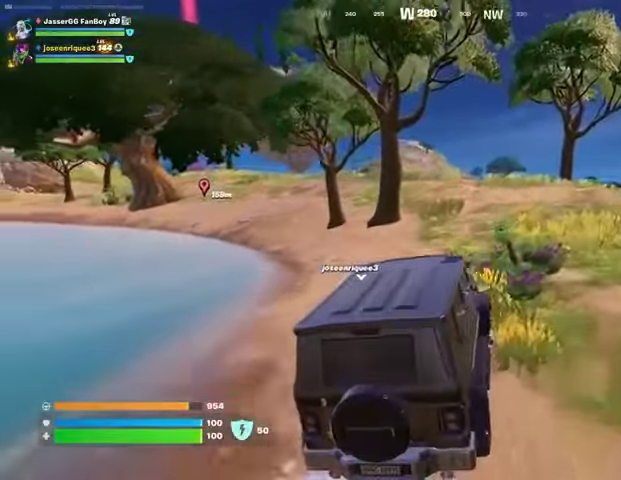
{"buttons": [], "left_stick": "up-right", "right_stick": "center", "events": []}
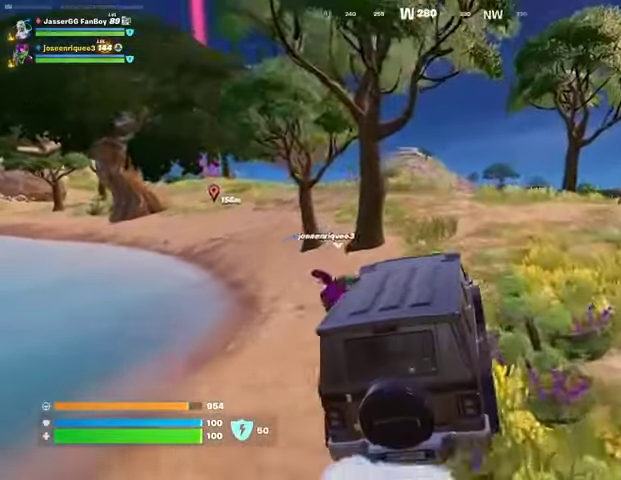
{"buttons": [], "left_stick": "up-right", "right_stick": "center", "events": []}
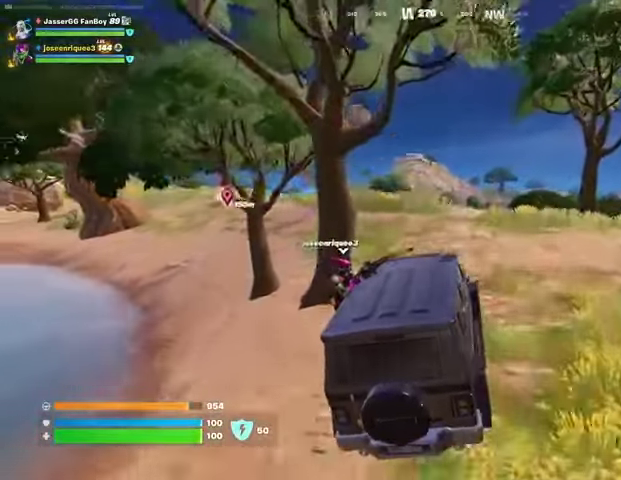
{"buttons": [], "left_stick": "down-left", "right_stick": "center", "events": [[67, "left_stick", "up"], [133, "right_stick", "right"], [233, "left_stick", "center"], [333, "left_stick", "down-left"], [333, "right_stick", "center"]]}
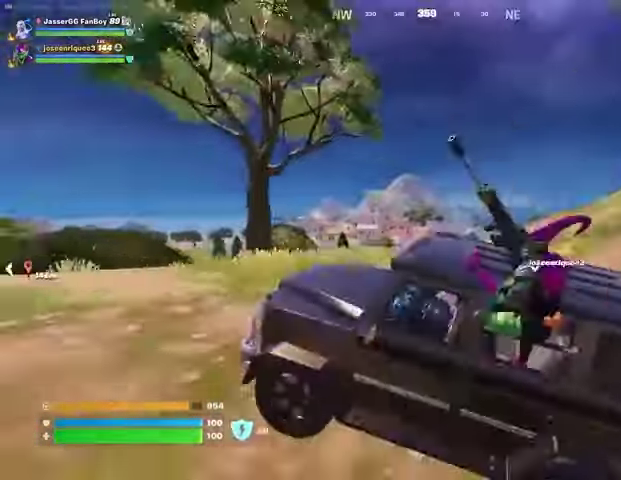
{"buttons": [], "left_stick": "down-left", "right_stick": "center", "events": [[167, "right_stick", "left"], [300, "right_stick", "center"]]}
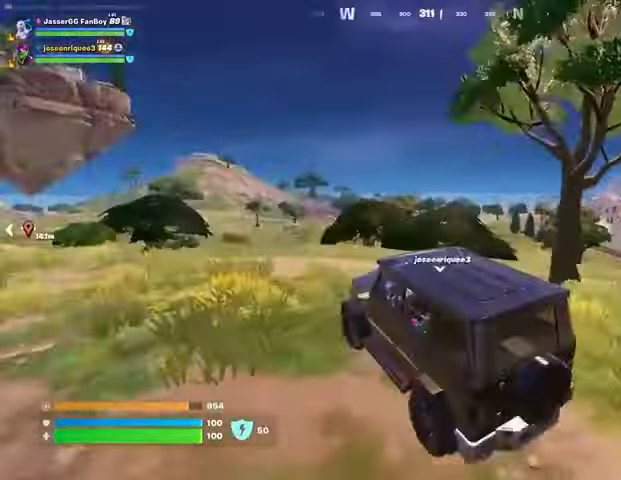
{"buttons": [], "left_stick": "center", "right_stick": "center", "events": [[67, "right_stick", "left"], [167, "right_stick", "center"], [300, "left_stick", "center"]]}
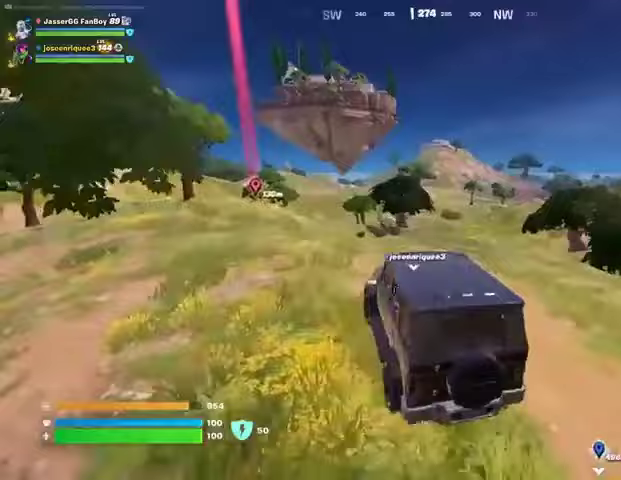
{"buttons": [], "left_stick": "up-right", "right_stick": "center", "events": [[67, "left_stick", "up"], [67, "right_stick", "down-left"], [167, "right_stick", "center"], [267, "left_stick", "up-right"]]}
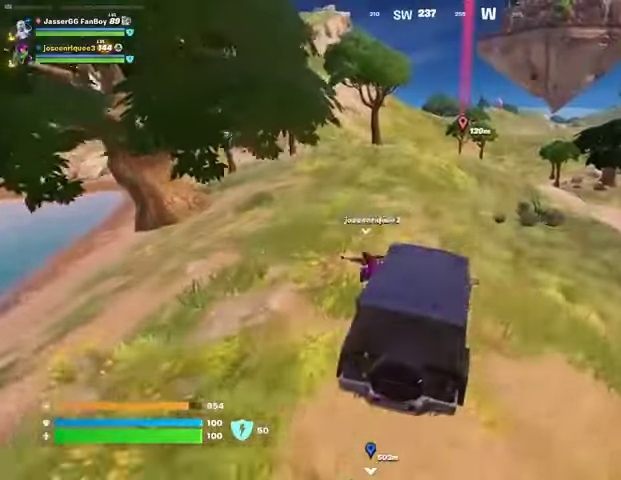
{"buttons": [], "left_stick": "up-right", "right_stick": "center", "events": []}
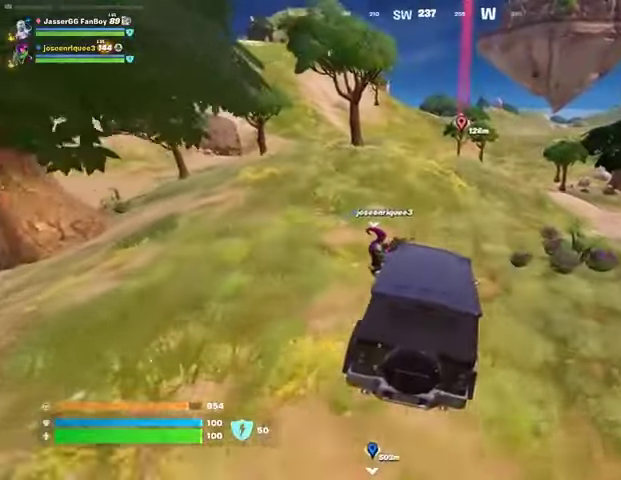
{"buttons": [], "left_stick": "up-right", "right_stick": "center", "events": []}
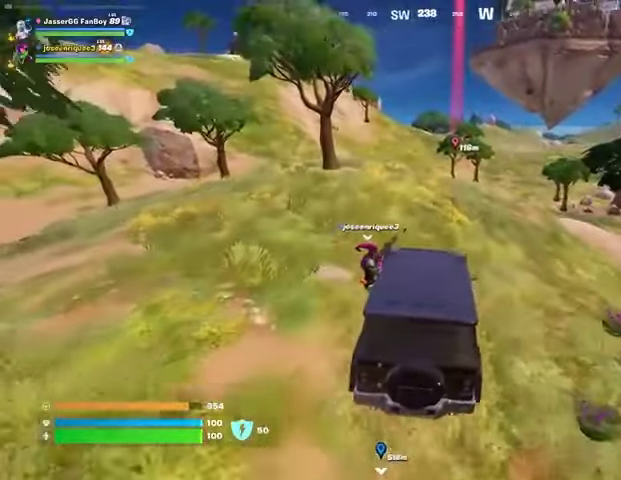
{"buttons": [], "left_stick": "up-right", "right_stick": "center", "events": []}
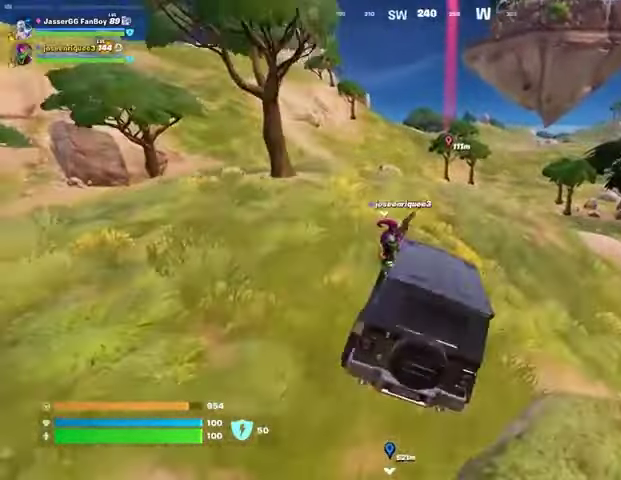
{"buttons": [], "left_stick": "up-right", "right_stick": "center", "events": []}
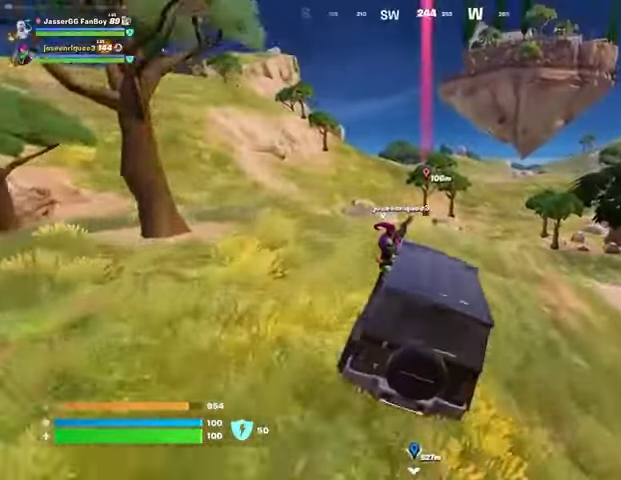
{"buttons": [], "left_stick": "up-right", "right_stick": "center", "events": []}
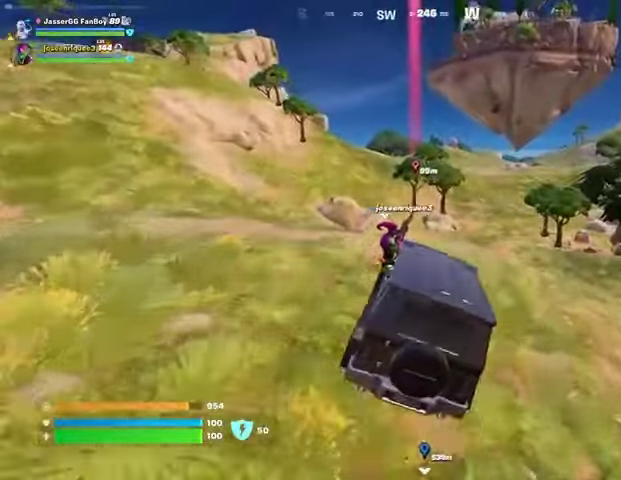
{"buttons": [], "left_stick": "up-right", "right_stick": "center", "events": []}
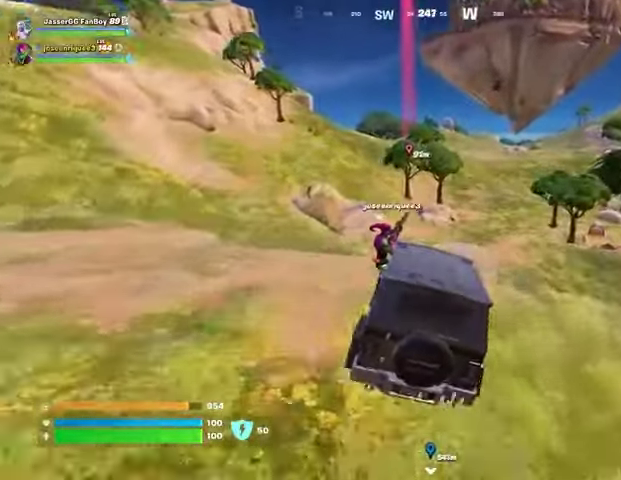
{"buttons": [], "left_stick": "up", "right_stick": "center", "events": [[200, "left_stick", "up"]]}
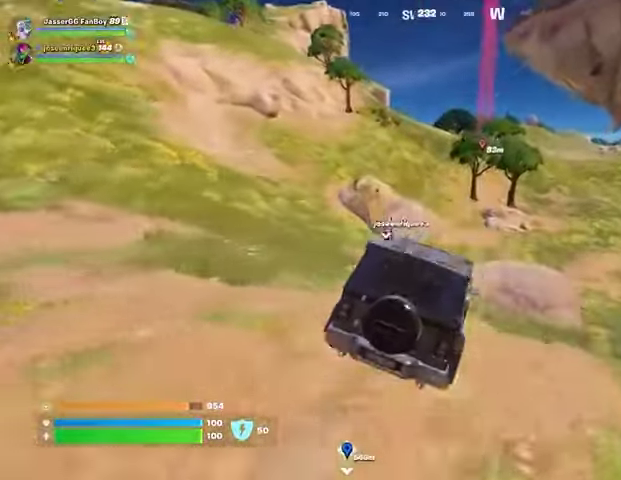
{"buttons": [], "left_stick": "center", "right_stick": "down-left", "events": [[100, "right_stick", "up"], [300, "right_stick", "center"], [433, "left_stick", "center"], [433, "right_stick", "down-left"]]}
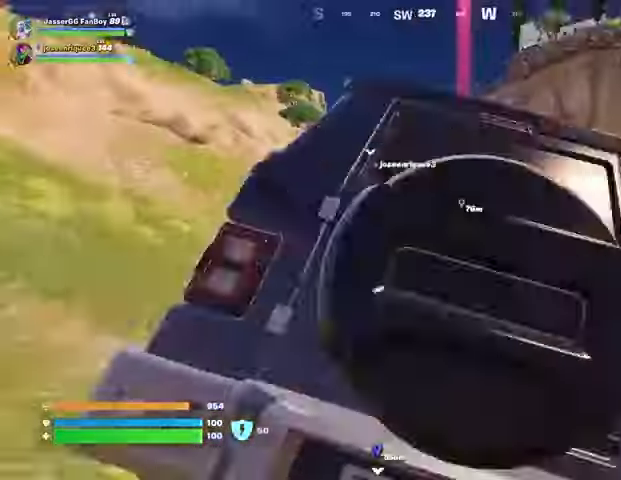
{"buttons": [], "left_stick": "right", "right_stick": "center", "events": [[33, "left_stick", "up"], [33, "right_stick", "center"], [300, "left_stick", "up-right"], [400, "left_stick", "right"]]}
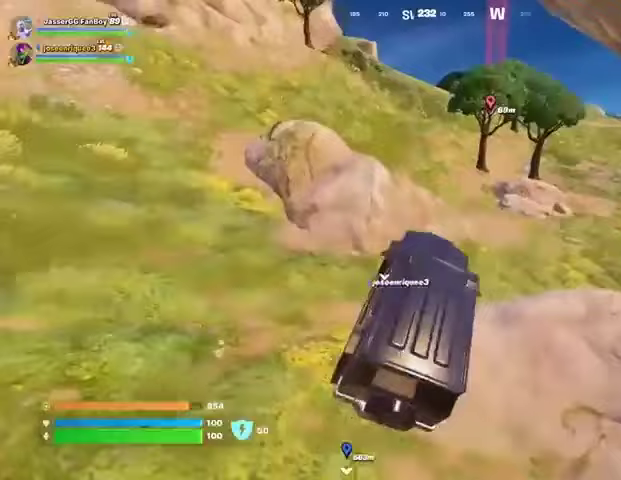
{"buttons": [], "left_stick": "up-right", "right_stick": "center", "events": [[200, "left_stick", "up-right"]]}